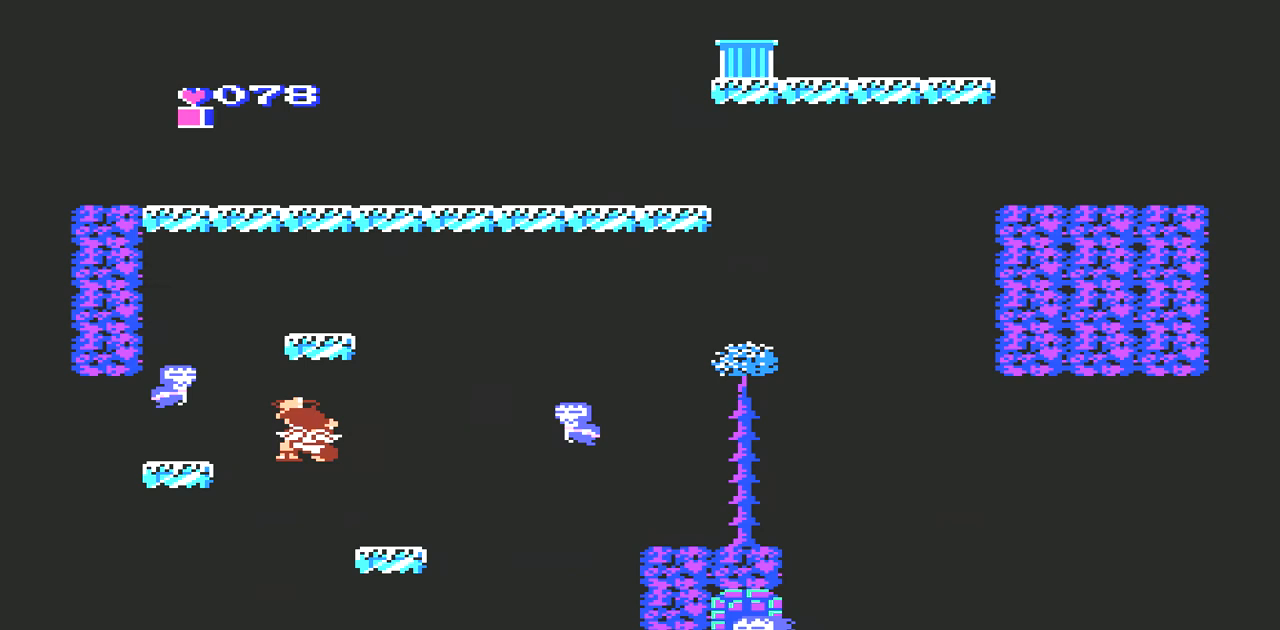
Gameplay with a controller (Nintendo layout); each line is a JSON object with the inputs held at the frame after it. "events" lists button and stick changes between this image and that frame as [ms after this image, input, new state], when the widget could be followed in between. Not read: L3 R3.
{"buttons": ["A", "B", "DPAD_UP", "DPAD_LEFT"], "events": [[167, "B", "down"]]}
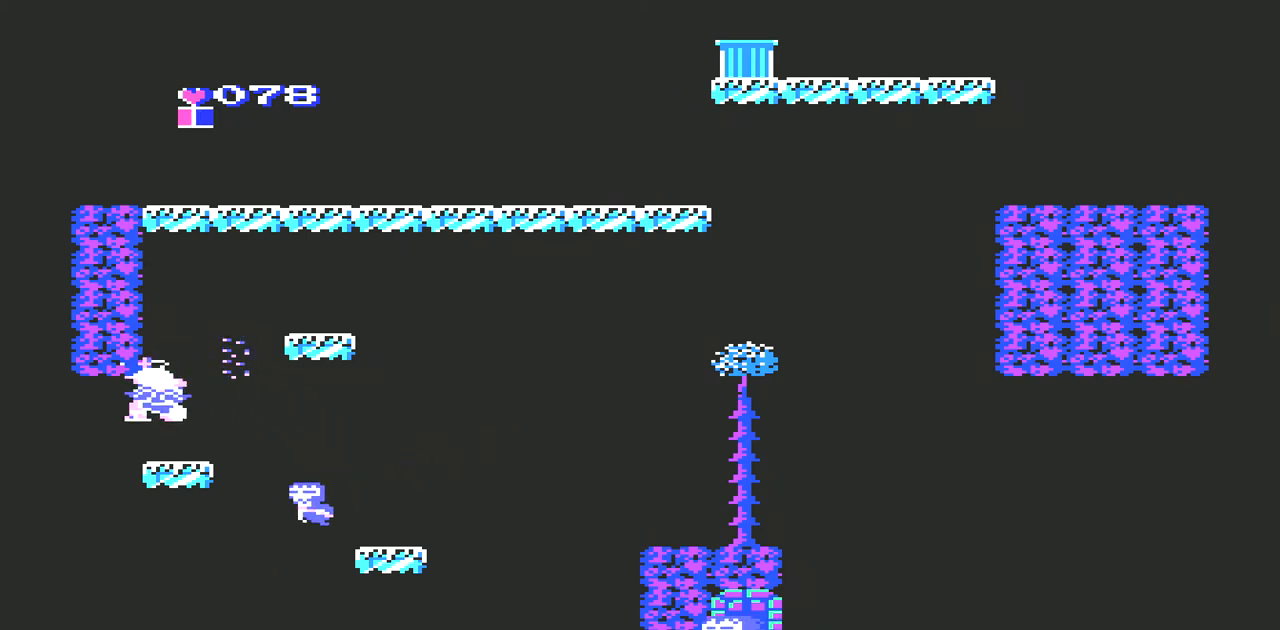
{"buttons": ["DPAD_RIGHT"], "events": [[33, "DPAD_LEFT", "up"], [33, "DPAD_RIGHT", "down"], [67, "A", "up"], [67, "B", "up"], [67, "DPAD_UP", "up"], [267, "DPAD_RIGHT", "up"], [400, "DPAD_RIGHT", "down"]]}
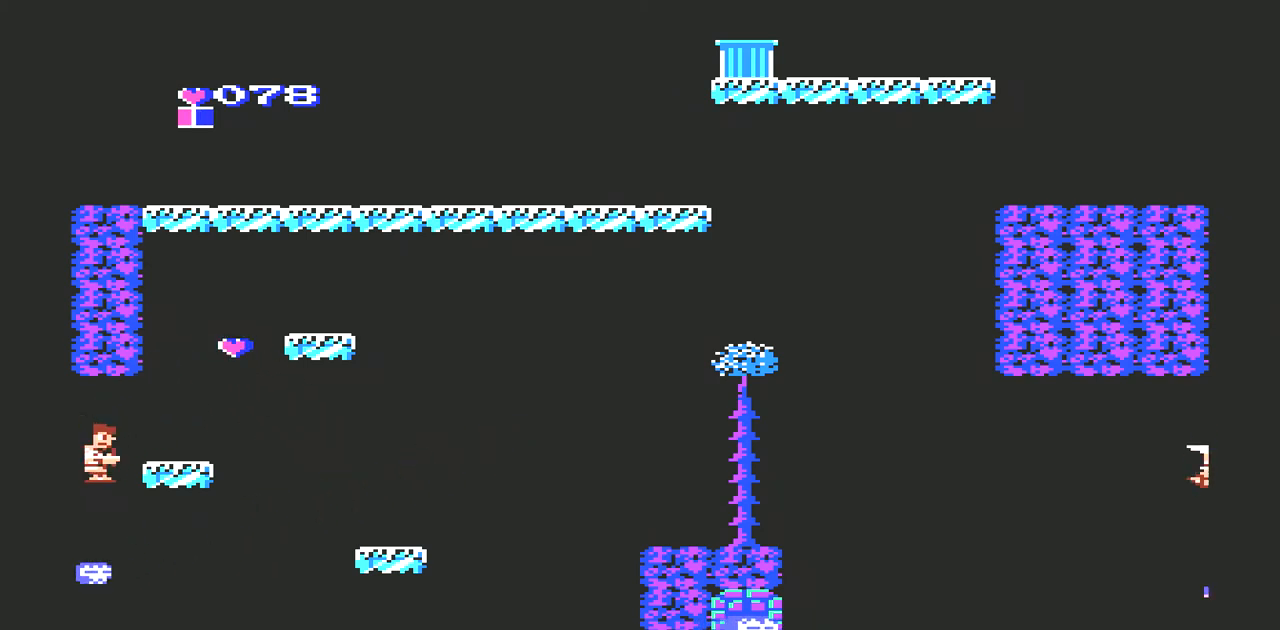
{"buttons": ["DPAD_RIGHT"], "events": []}
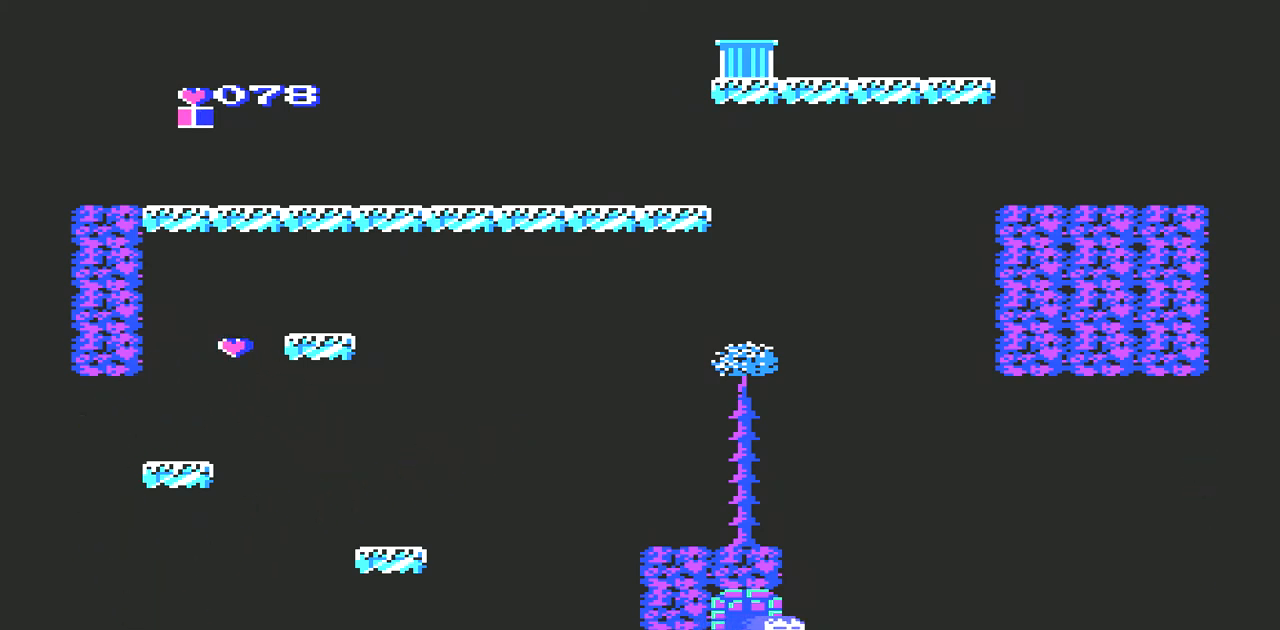
{"buttons": [], "events": [[300, "DPAD_RIGHT", "up"]]}
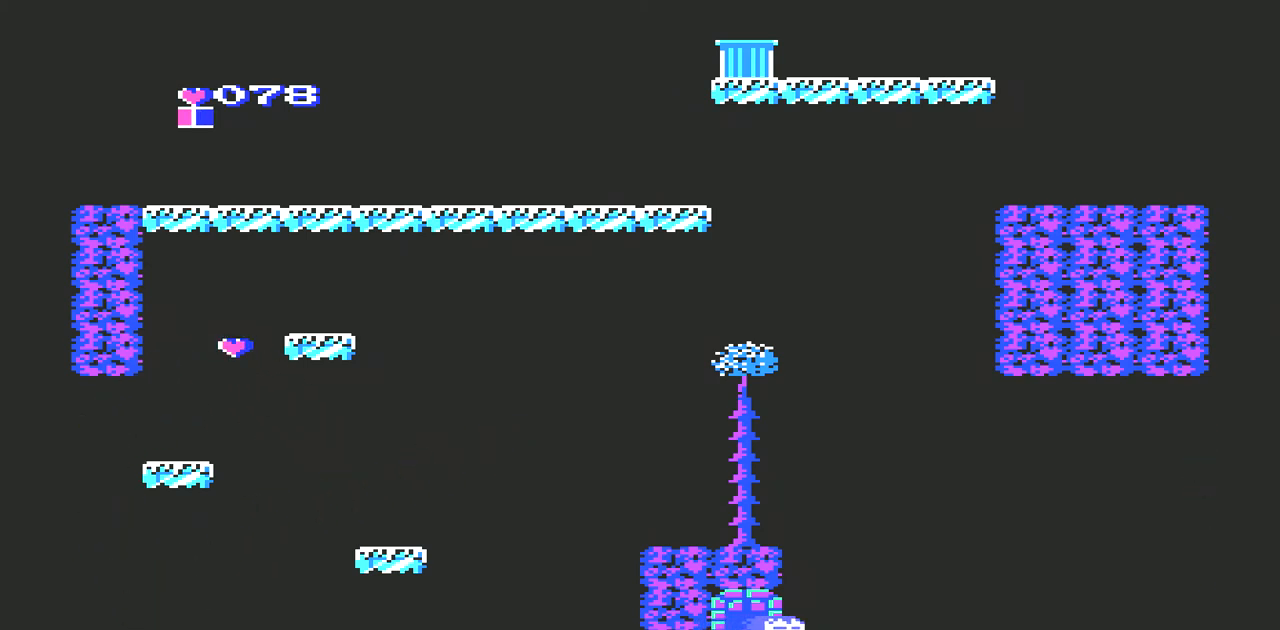
{"buttons": [], "events": []}
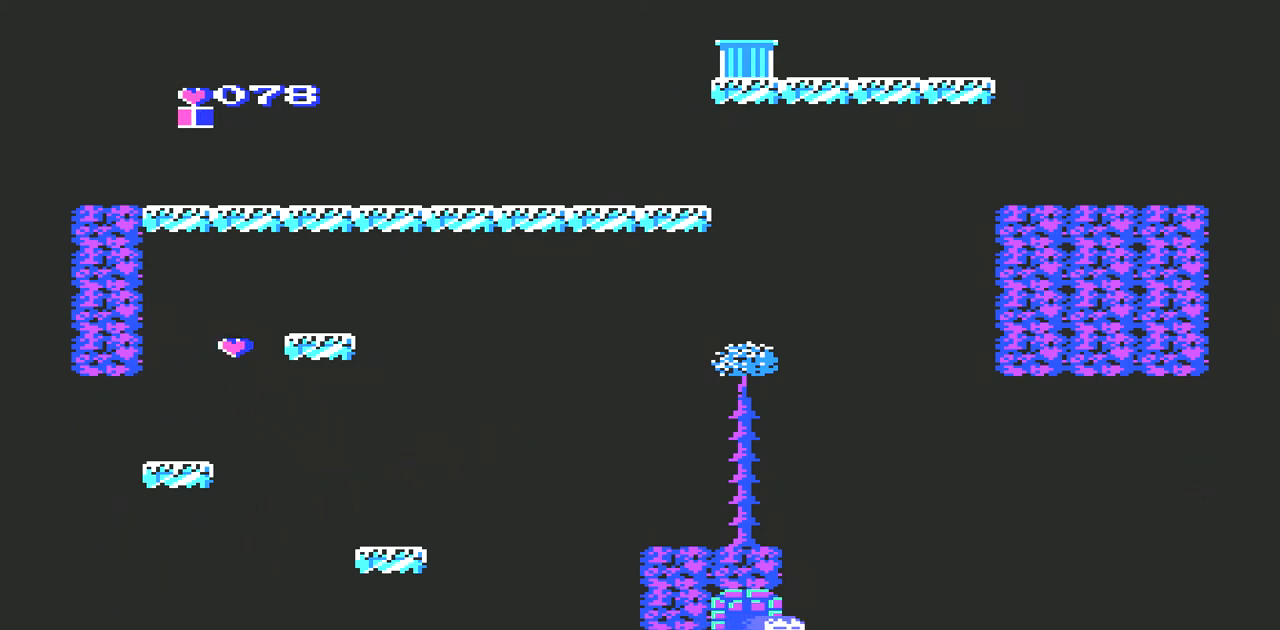
{"buttons": [], "events": []}
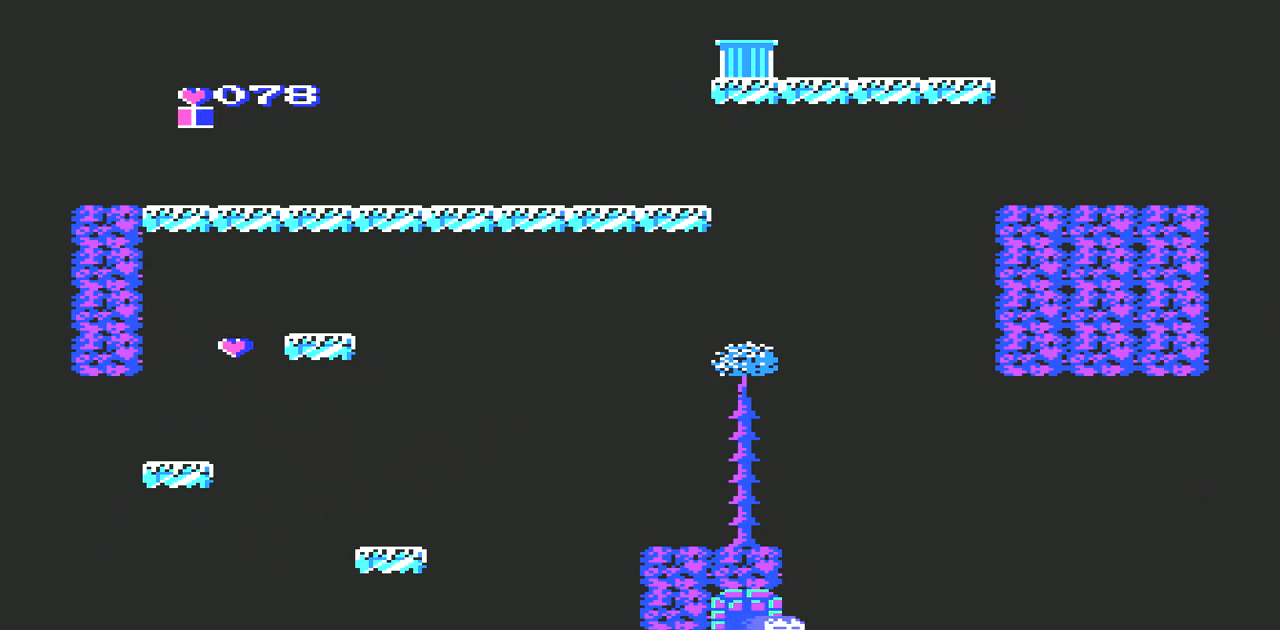
{"buttons": [], "events": []}
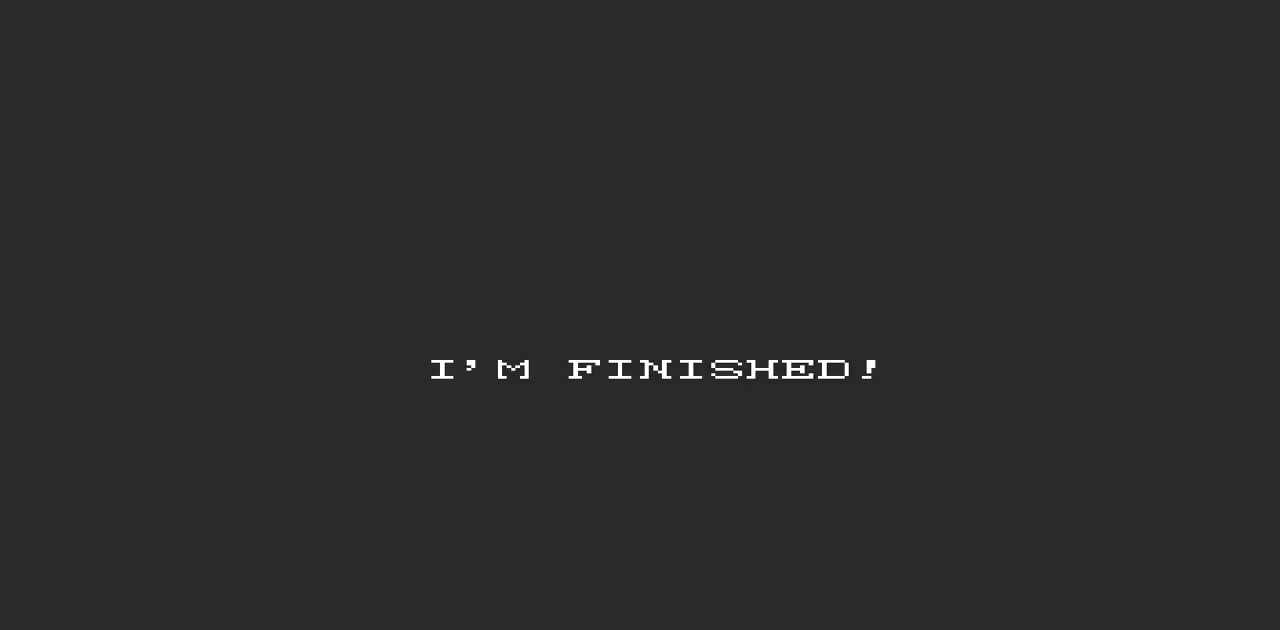
{"buttons": [], "events": [[133, "A", "down"], [267, "A", "up"]]}
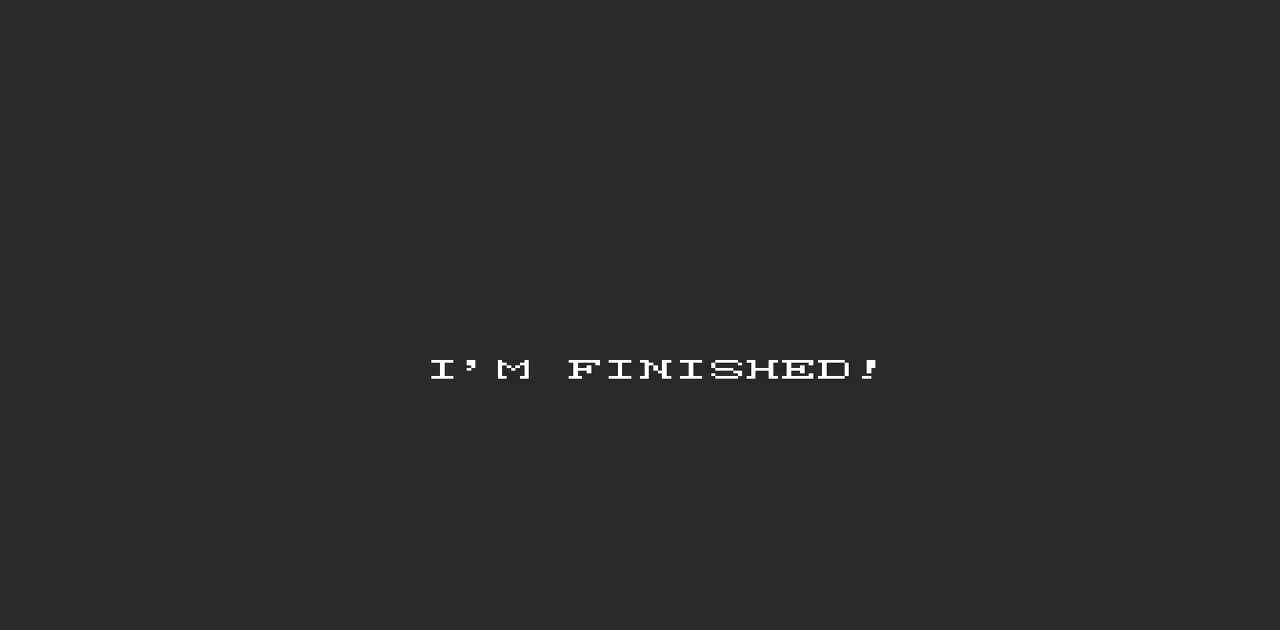
{"buttons": [], "events": [[167, "START", "down"], [367, "START", "up"]]}
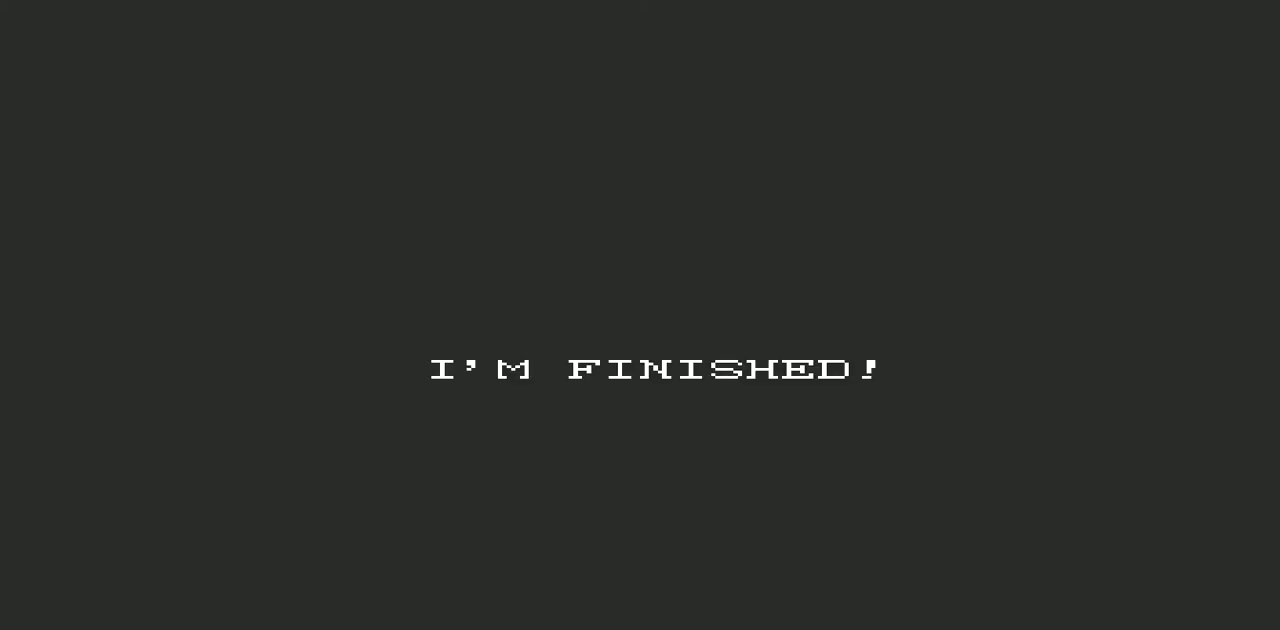
{"buttons": [], "events": [[167, "START", "down"], [333, "START", "up"]]}
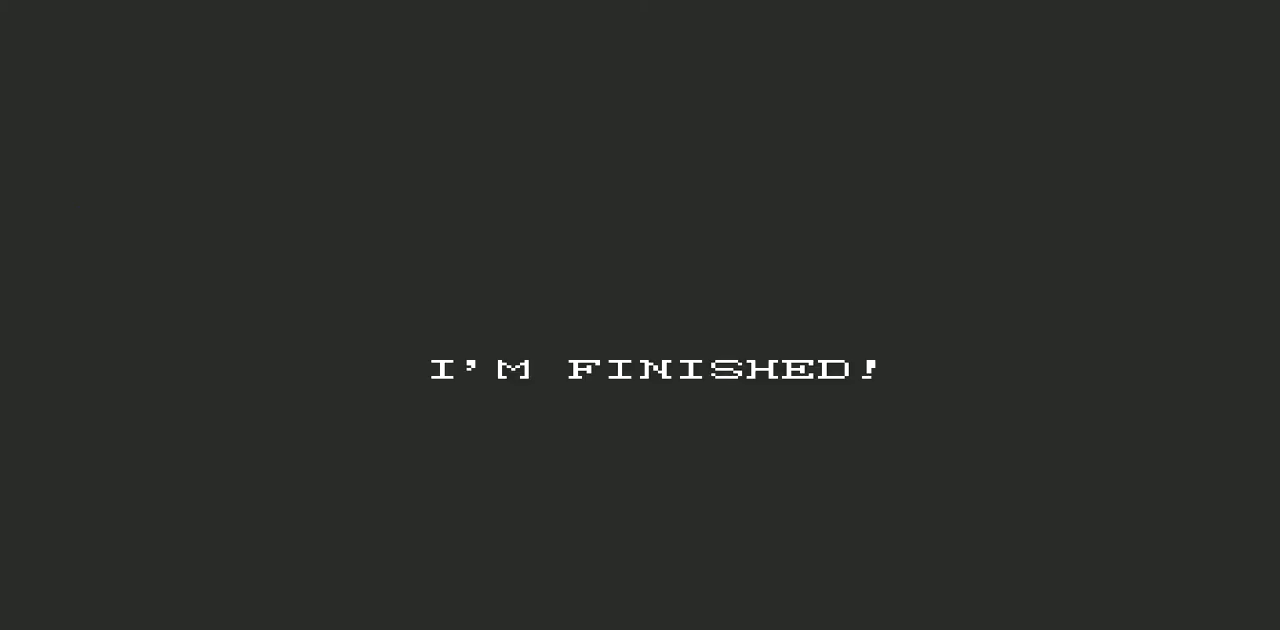
{"buttons": [], "events": [[233, "A", "down"], [400, "A", "up"]]}
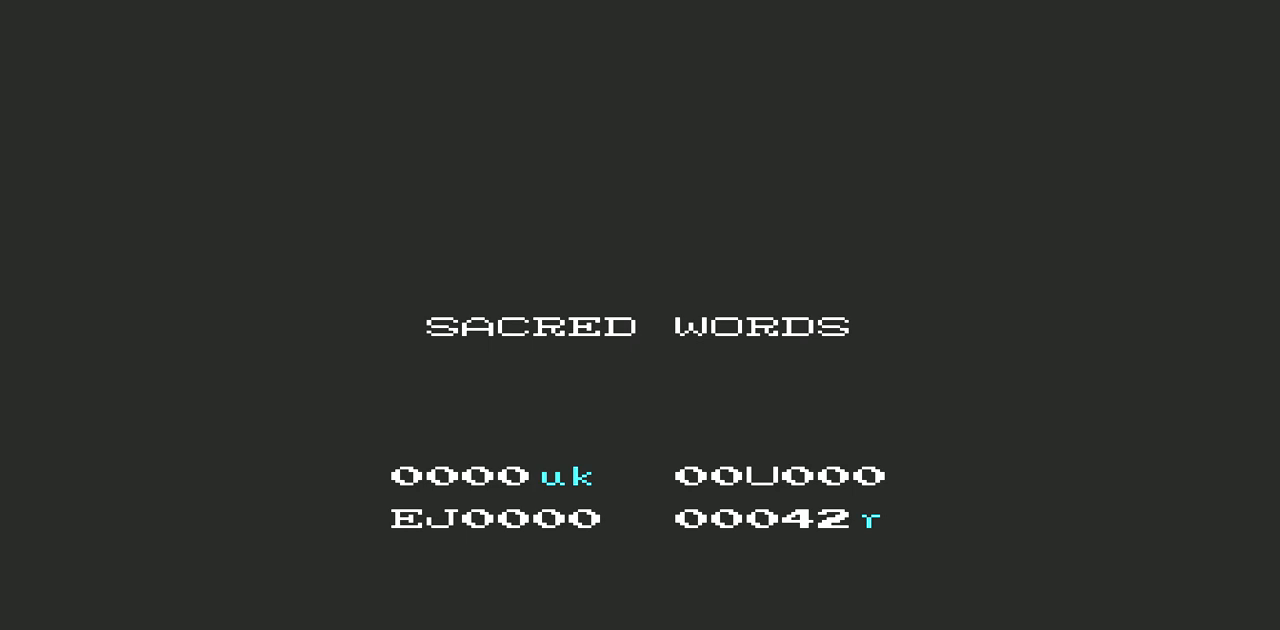
{"buttons": [], "events": [[300, "START", "down"], [467, "START", "up"]]}
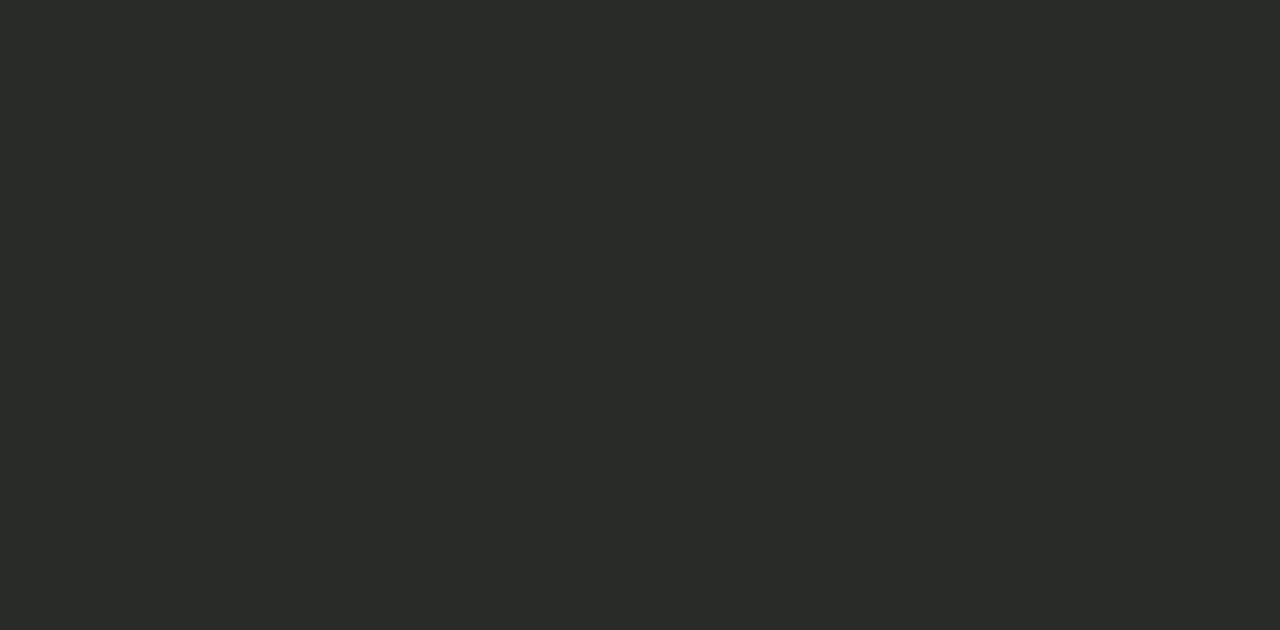
{"buttons": ["DPAD_RIGHT"], "events": [[467, "DPAD_RIGHT", "down"]]}
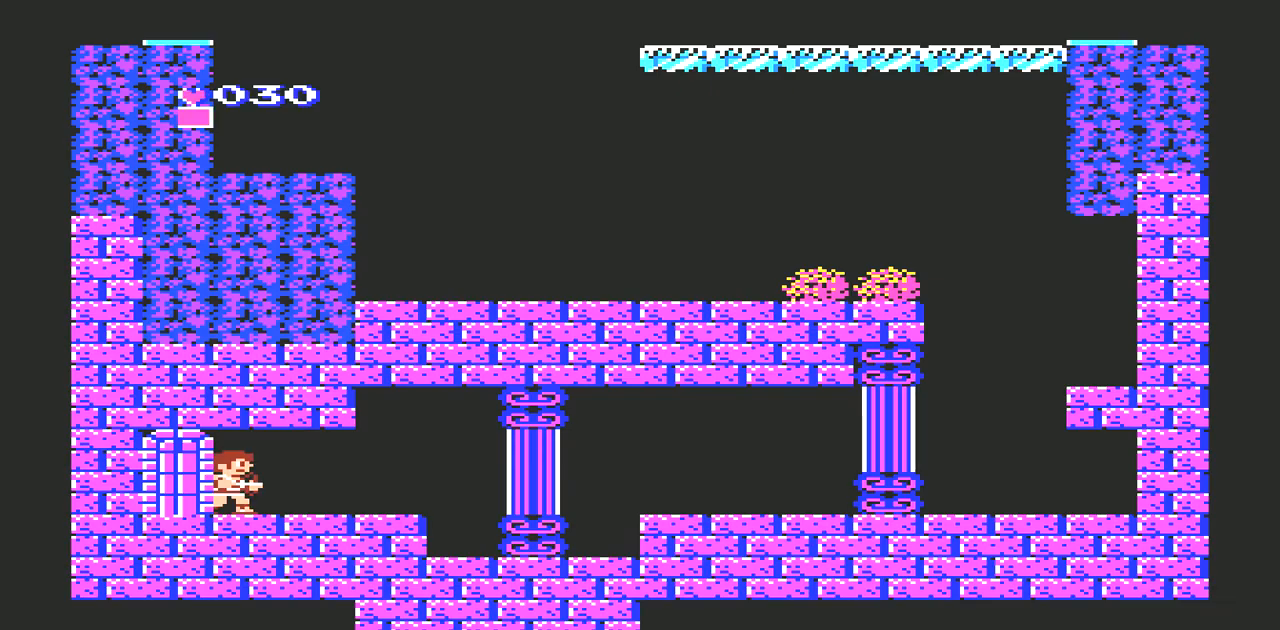
{"buttons": ["DPAD_RIGHT"], "events": []}
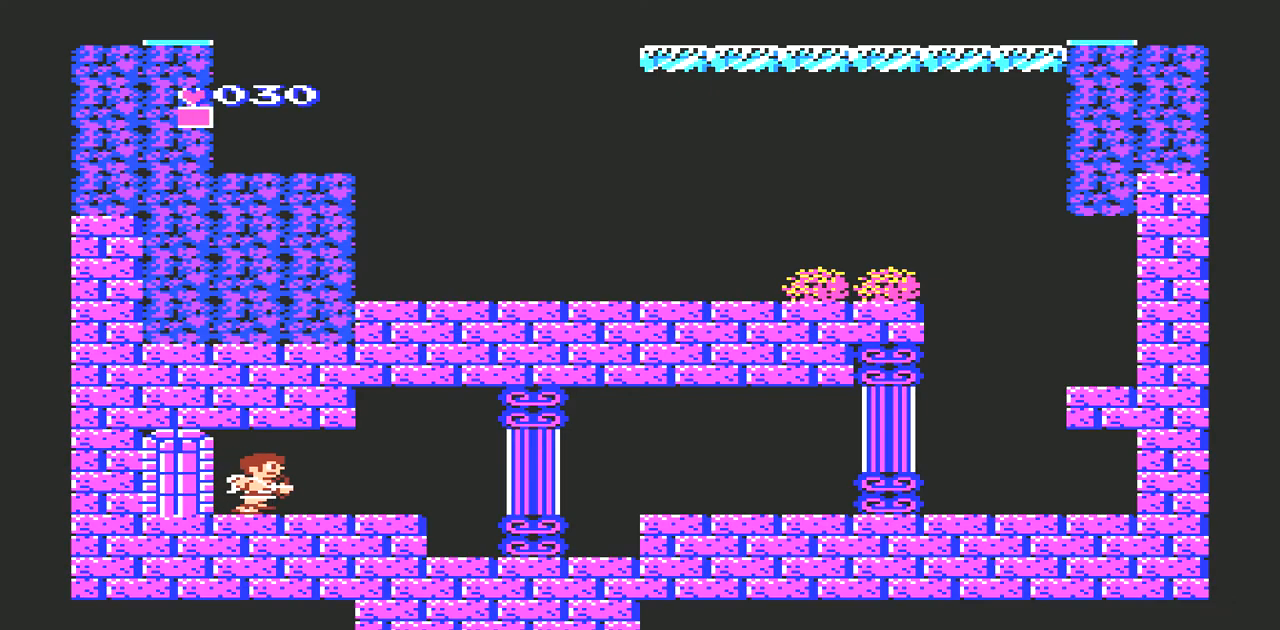
{"buttons": ["DPAD_RIGHT"], "events": []}
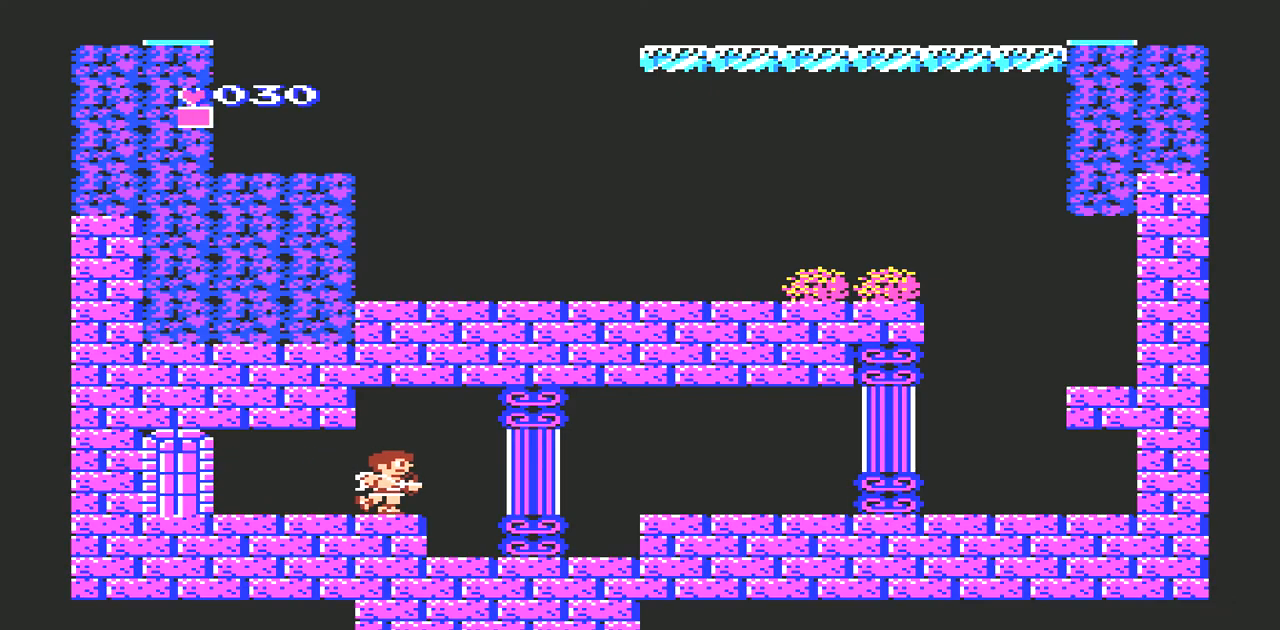
{"buttons": ["DPAD_RIGHT"], "events": []}
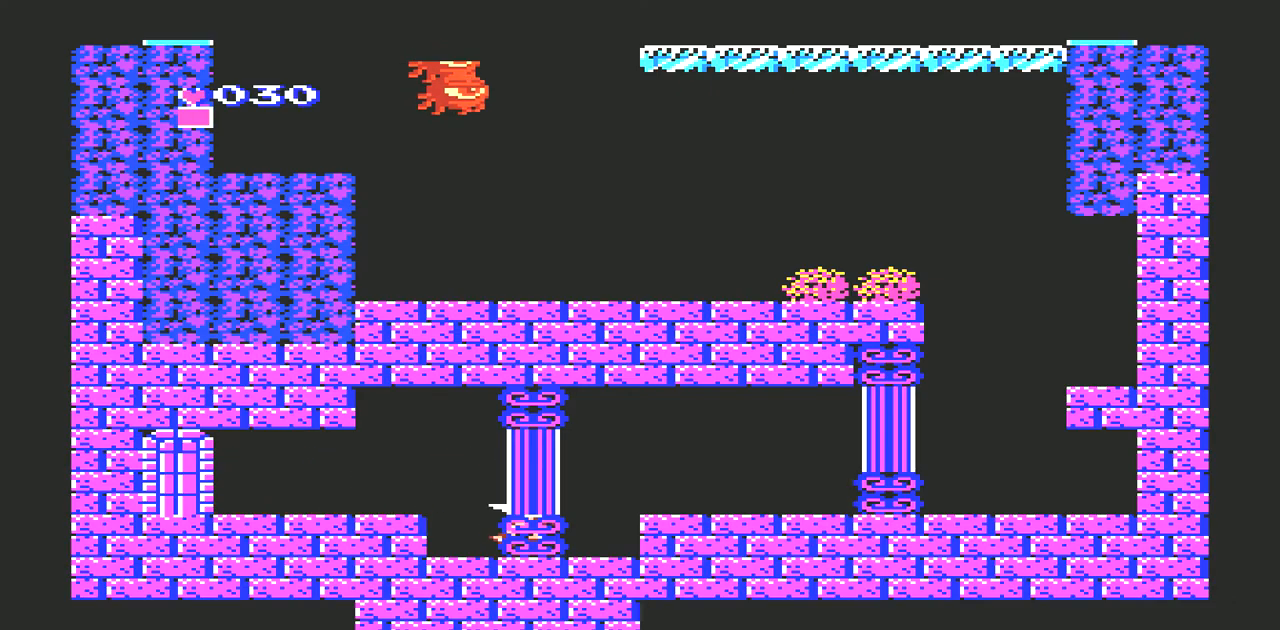
{"buttons": ["DPAD_RIGHT"], "events": [[167, "A", "down"], [367, "A", "up"]]}
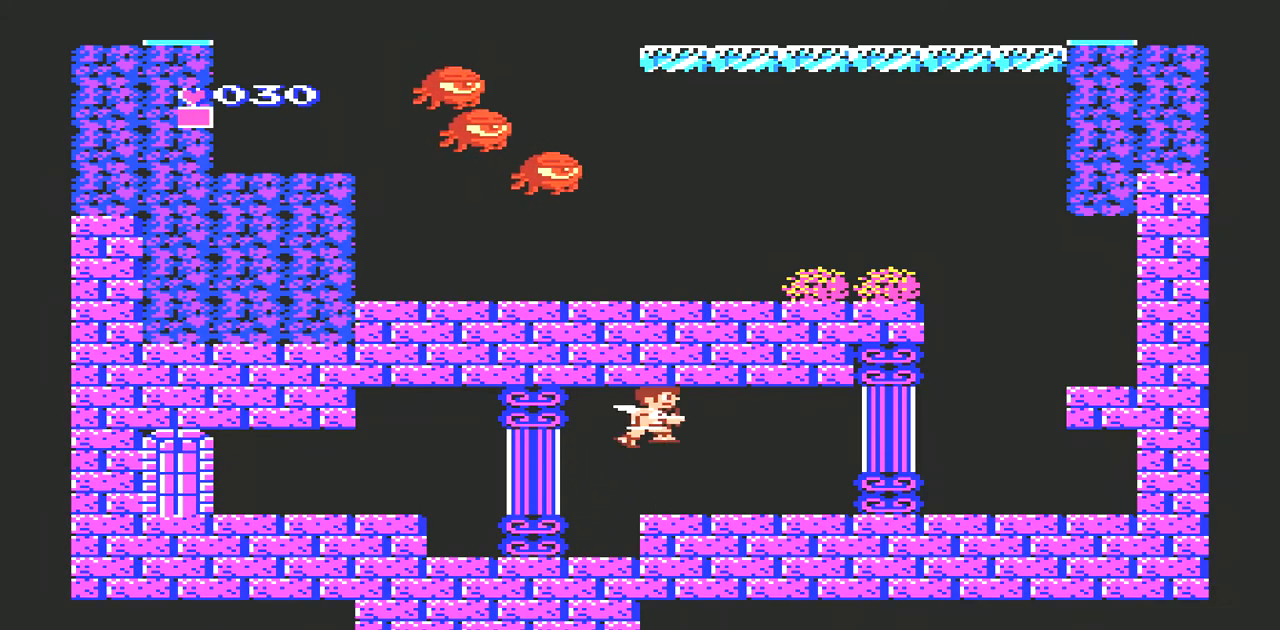
{"buttons": ["DPAD_RIGHT"], "events": []}
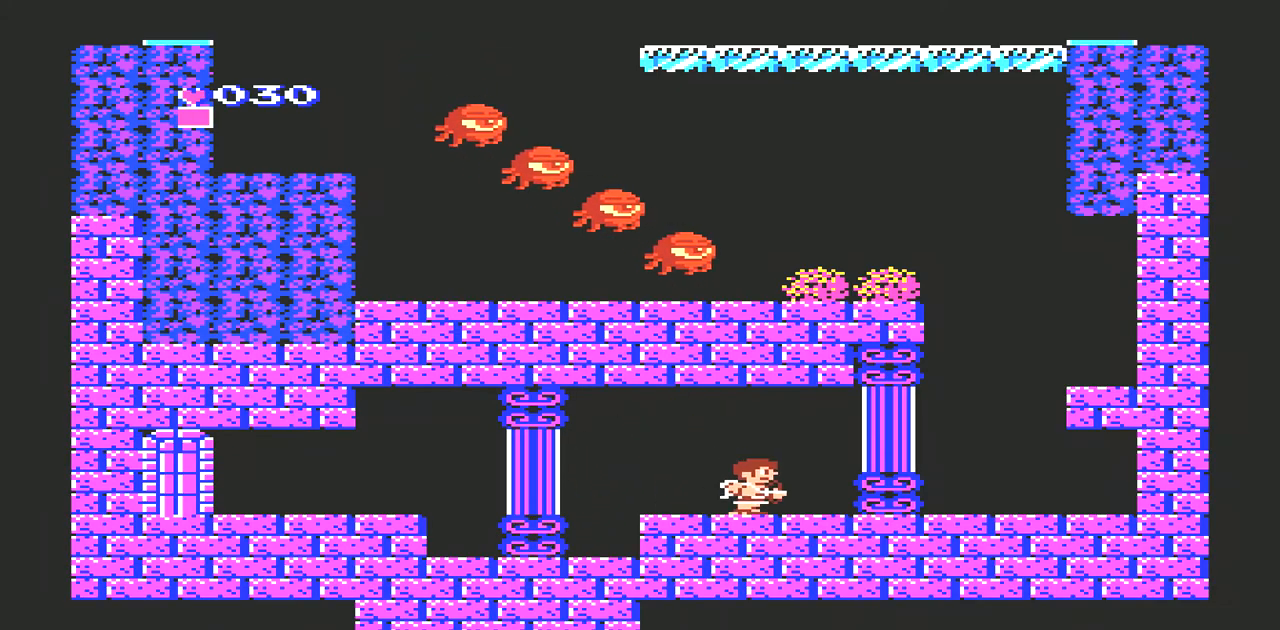
{"buttons": ["DPAD_RIGHT"], "events": []}
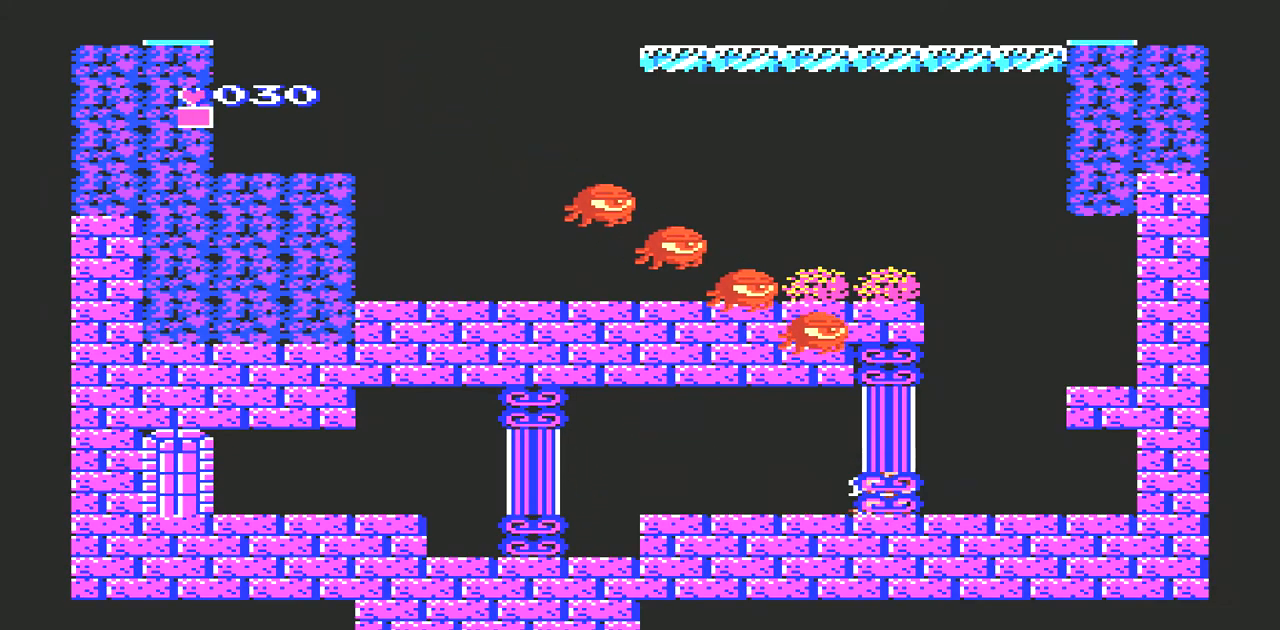
{"buttons": ["DPAD_UP"], "events": [[100, "DPAD_RIGHT", "up"], [167, "DPAD_UP", "down"], [267, "B", "down"], [333, "B", "up"], [433, "B", "down"], [467, "B", "up"]]}
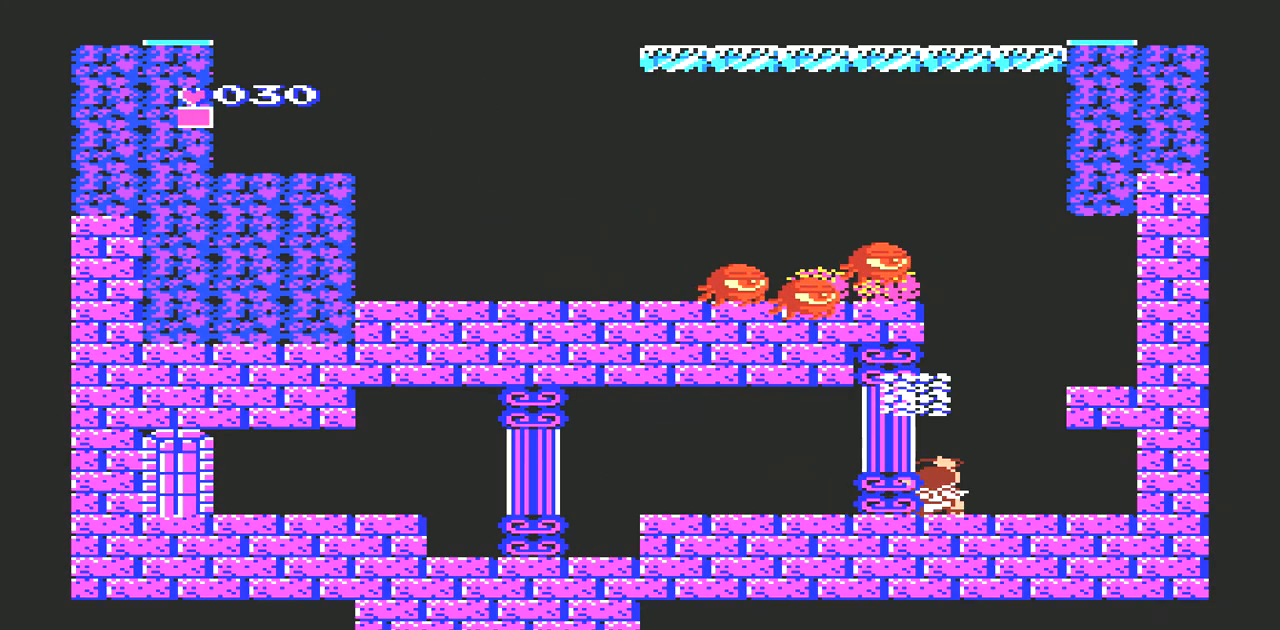
{"buttons": ["A"], "events": [[67, "B", "down"], [133, "B", "up"], [400, "DPAD_UP", "up"], [500, "A", "down"]]}
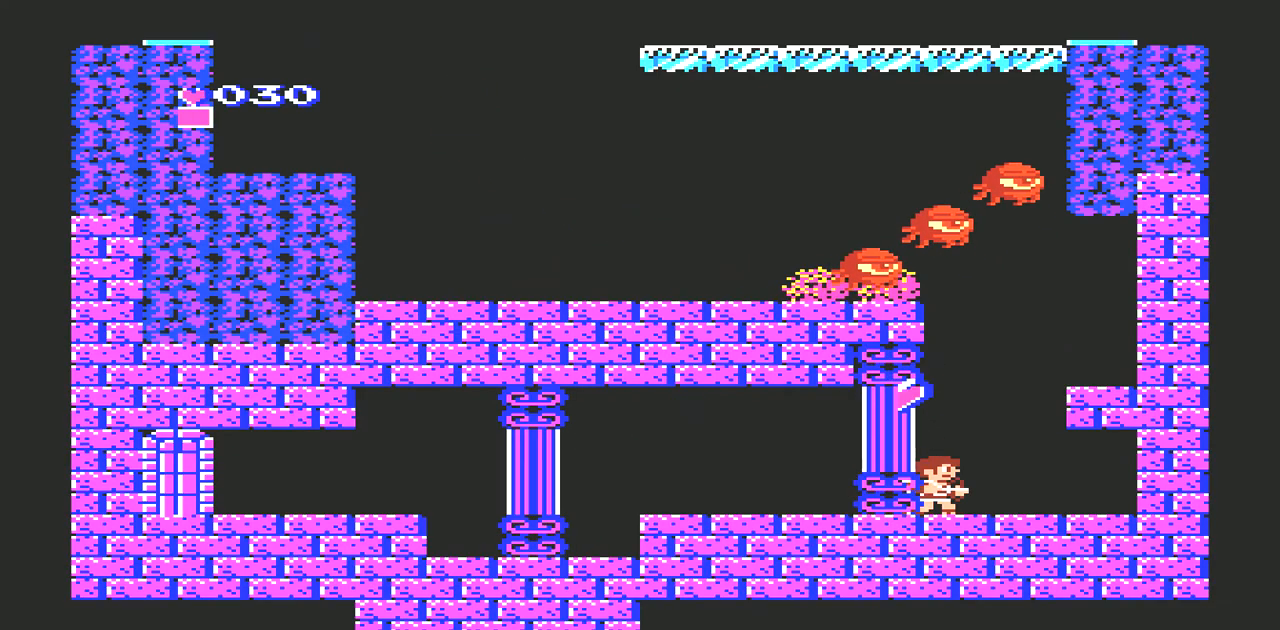
{"buttons": ["A", "DPAD_UP", "DPAD_RIGHT"], "events": [[267, "DPAD_RIGHT", "down"], [400, "DPAD_UP", "down"]]}
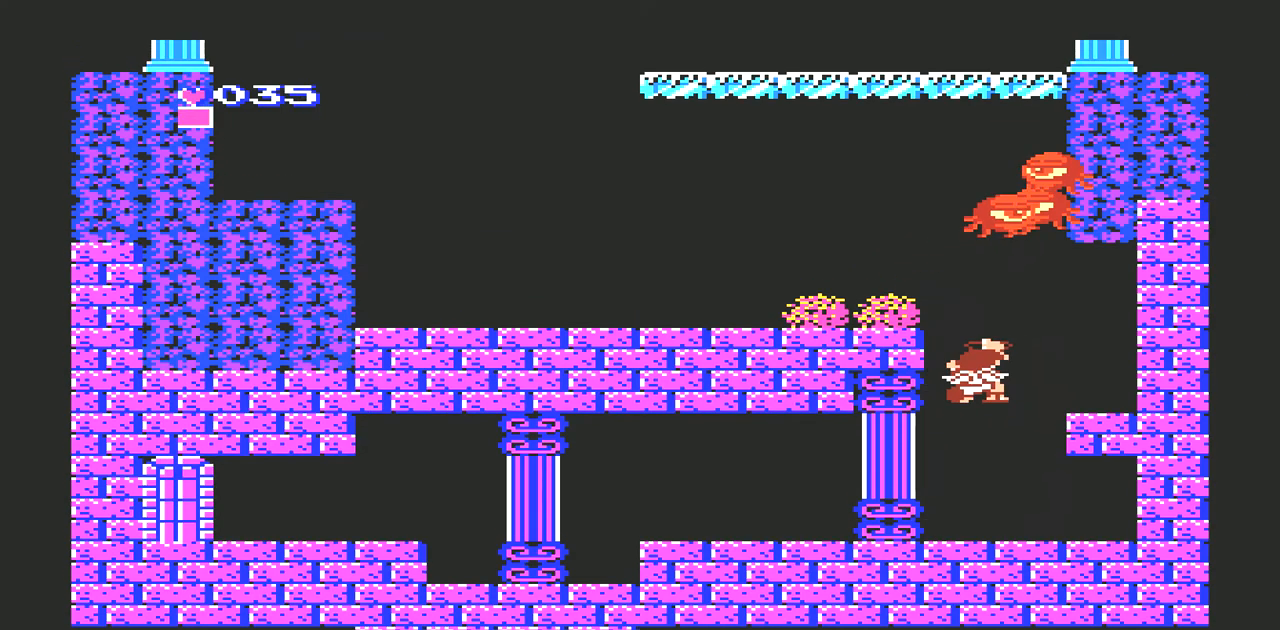
{"buttons": ["DPAD_UP"], "events": [[33, "A", "up"], [100, "B", "down"], [133, "DPAD_RIGHT", "up"], [167, "B", "up"], [267, "B", "down"], [333, "B", "up"], [367, "B", "down"], [467, "B", "up"]]}
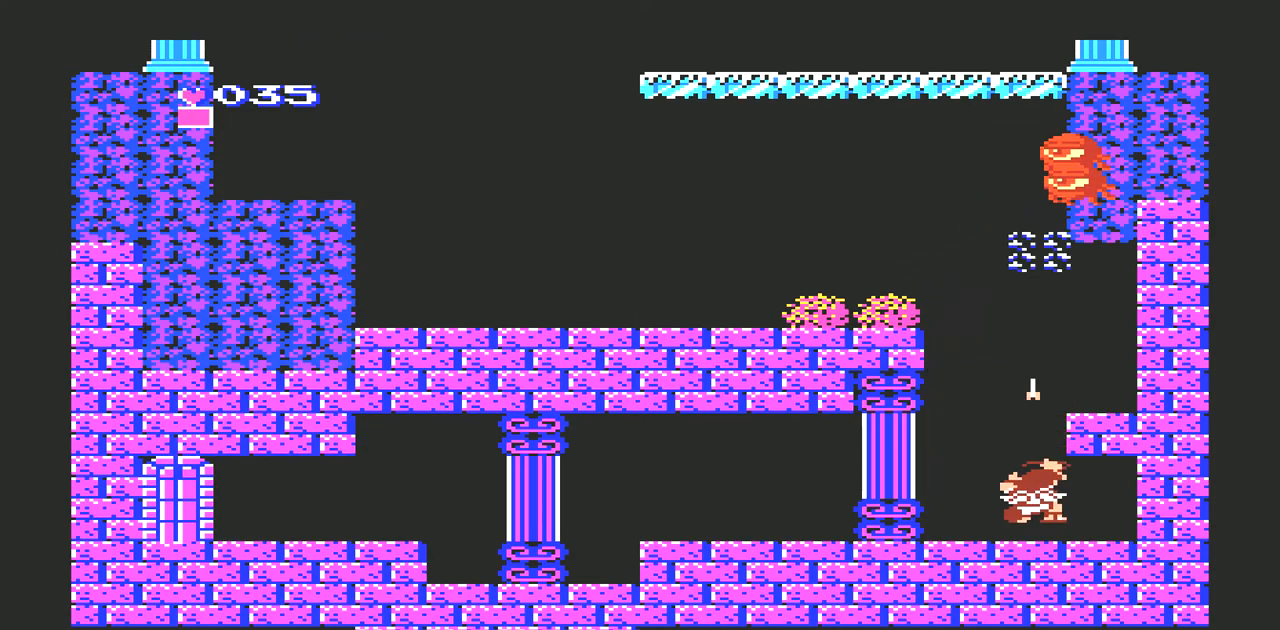
{"buttons": ["A"], "events": [[33, "B", "down"], [100, "B", "up"], [200, "DPAD_UP", "up"], [333, "A", "down"]]}
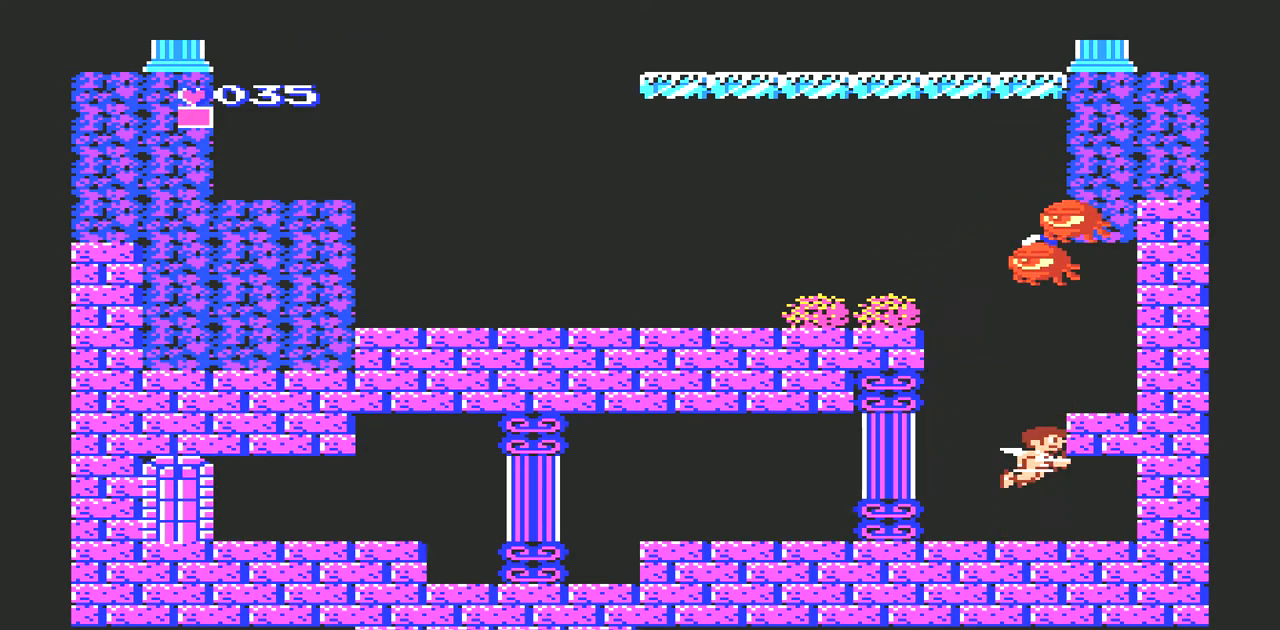
{"buttons": ["B", "DPAD_UP", "DPAD_RIGHT"], "events": [[33, "DPAD_UP", "down"], [133, "B", "down"], [200, "A", "up"], [233, "B", "up"], [333, "DPAD_RIGHT", "down"], [400, "B", "down"]]}
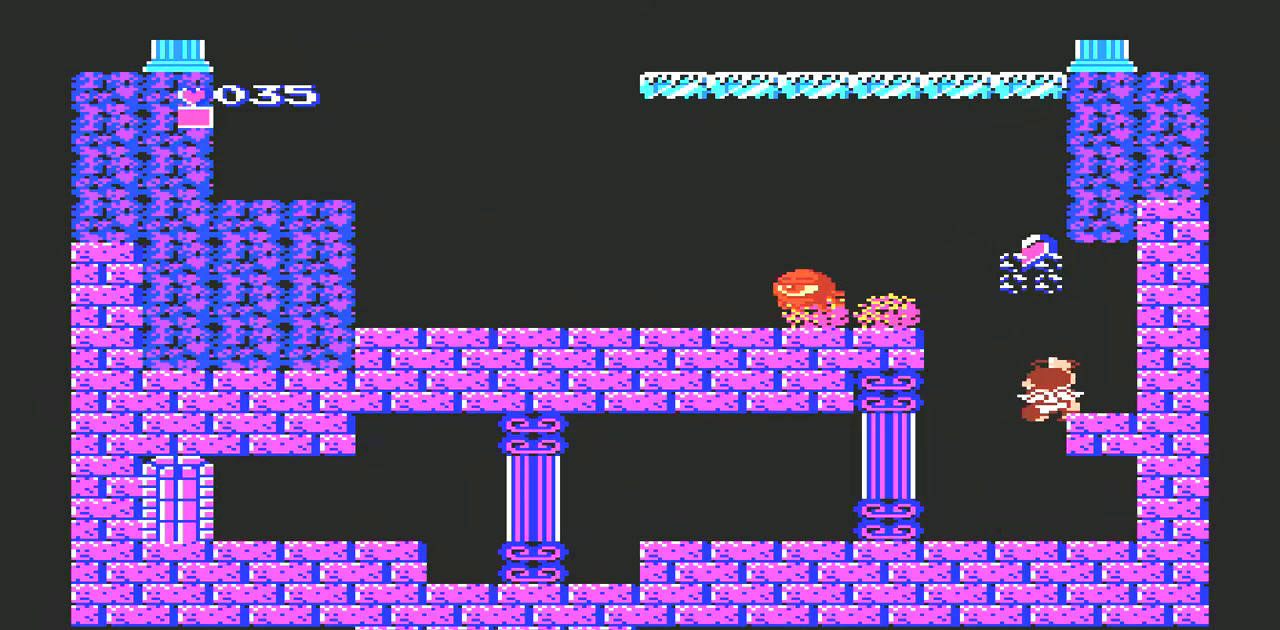
{"buttons": [], "events": [[67, "B", "up"], [67, "DPAD_UP", "up"], [133, "DPAD_RIGHT", "up"], [367, "DPAD_RIGHT", "down"], [500, "DPAD_RIGHT", "up"]]}
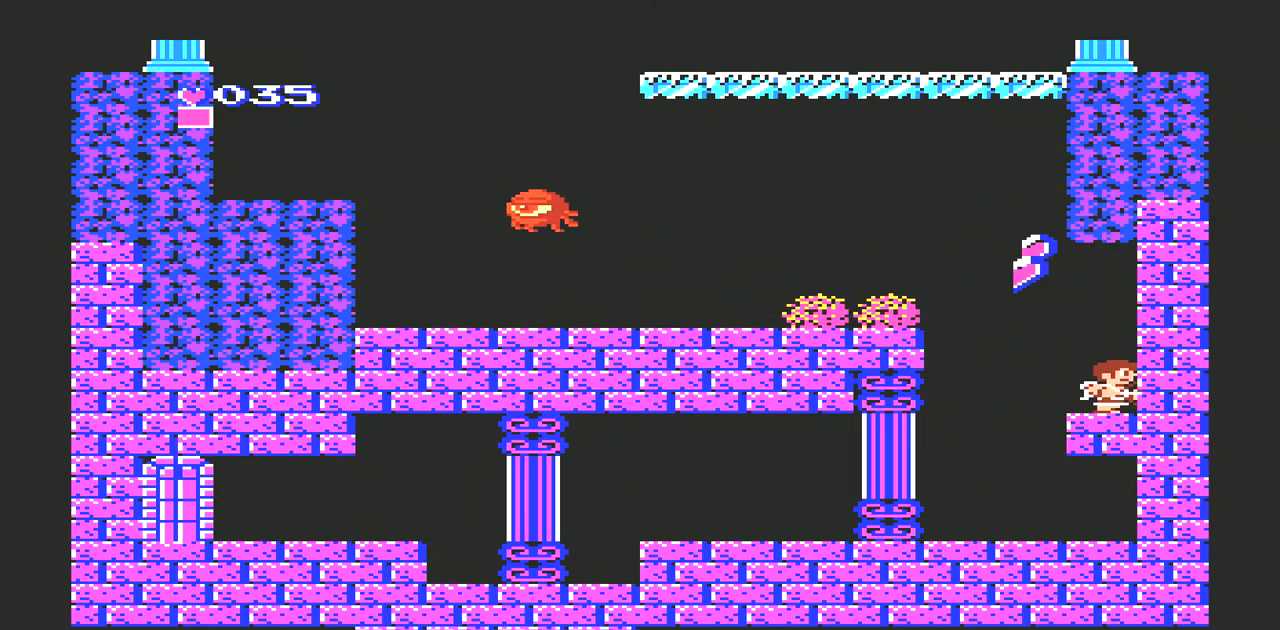
{"buttons": ["A", "DPAD_LEFT"], "events": [[67, "DPAD_LEFT", "down"], [167, "A", "down"]]}
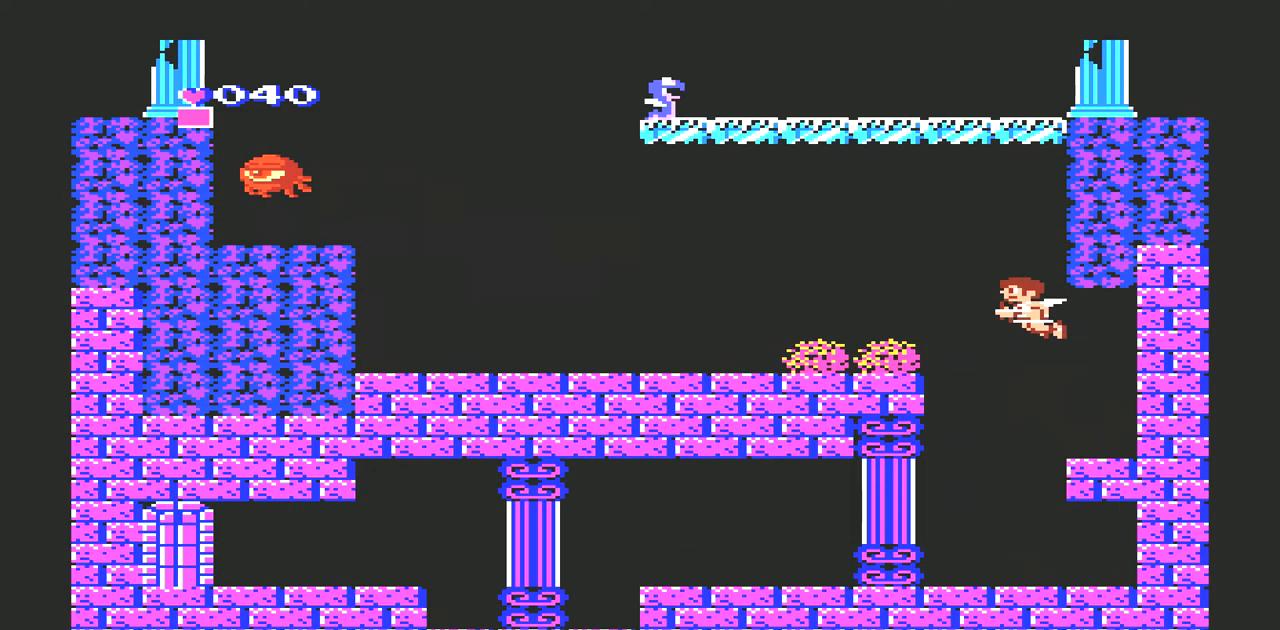
{"buttons": ["DPAD_LEFT"], "events": [[467, "A", "up"]]}
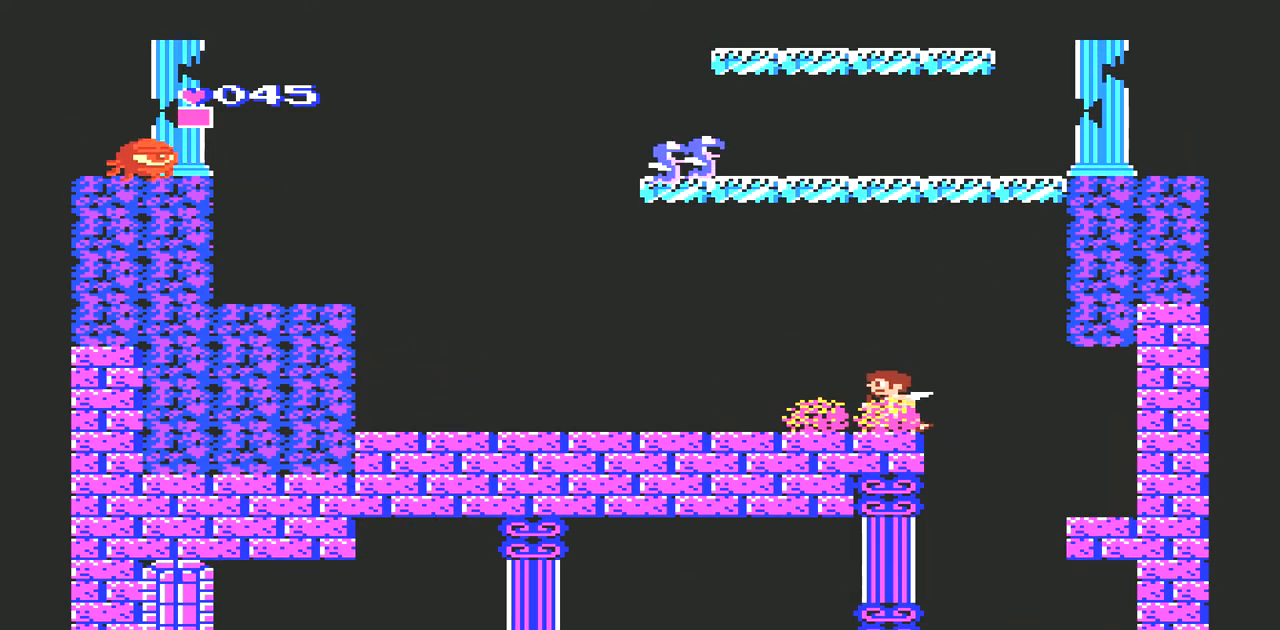
{"buttons": ["DPAD_LEFT"], "events": []}
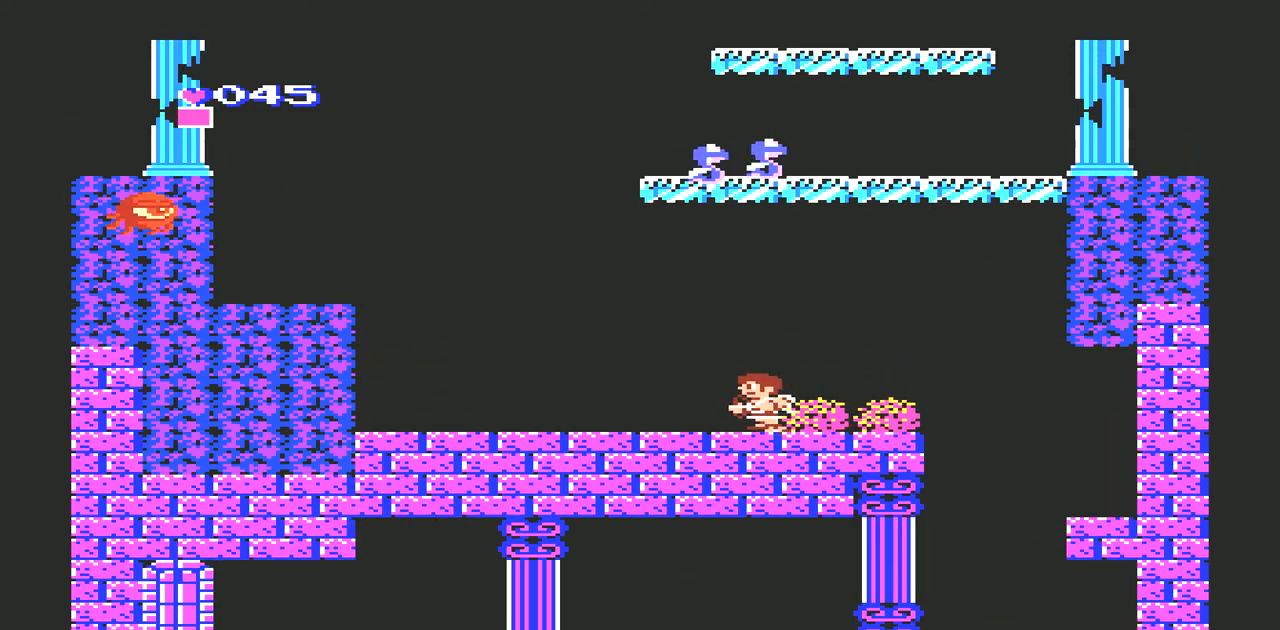
{"buttons": ["A", "DPAD_LEFT"], "events": [[500, "A", "down"]]}